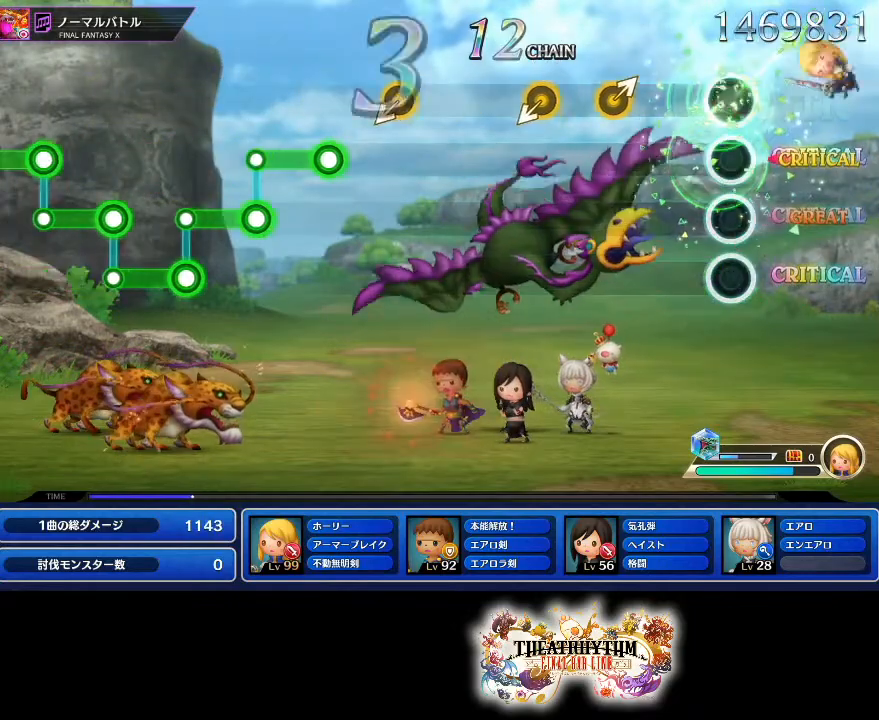
Gameplay with a controller (PlayStation layout); each line is a JSON object with the inputs held at the frame after it. "events" lists button and stick changes between this image and that frame as [ms after this image, input, new state], when the widget could be followed in between. Not read: L3 R2 R3.
{"buttons": [], "left_stick": "center", "right_stick": "center", "events": [[50, "right_stick", "center"], [317, "left_stick", "up-right"], [417, "left_stick", "center"]]}
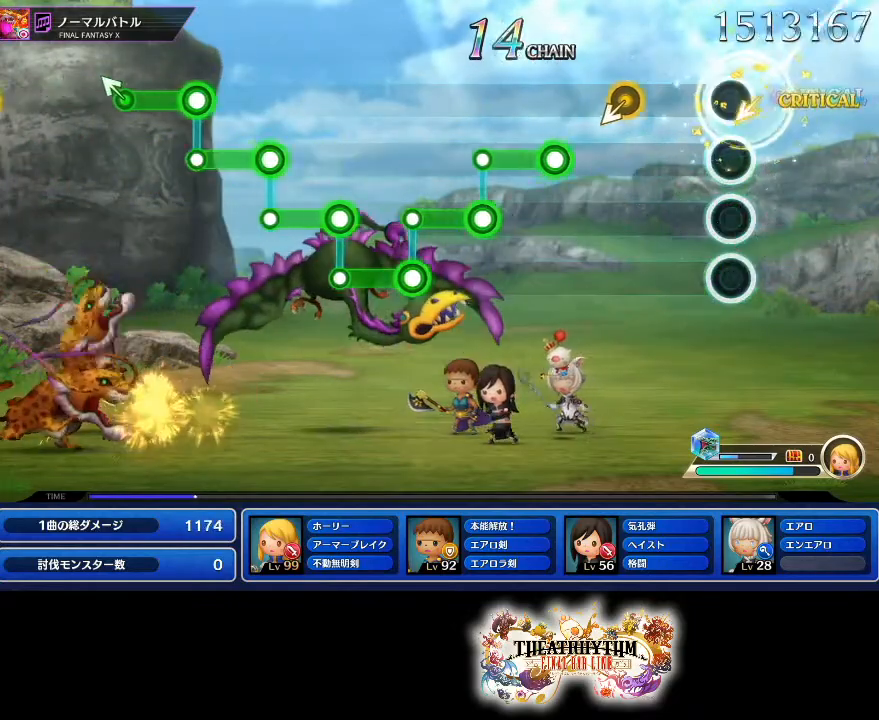
{"buttons": ["R1"], "left_stick": "center", "right_stick": "center", "events": [[434, "R1", "down"]]}
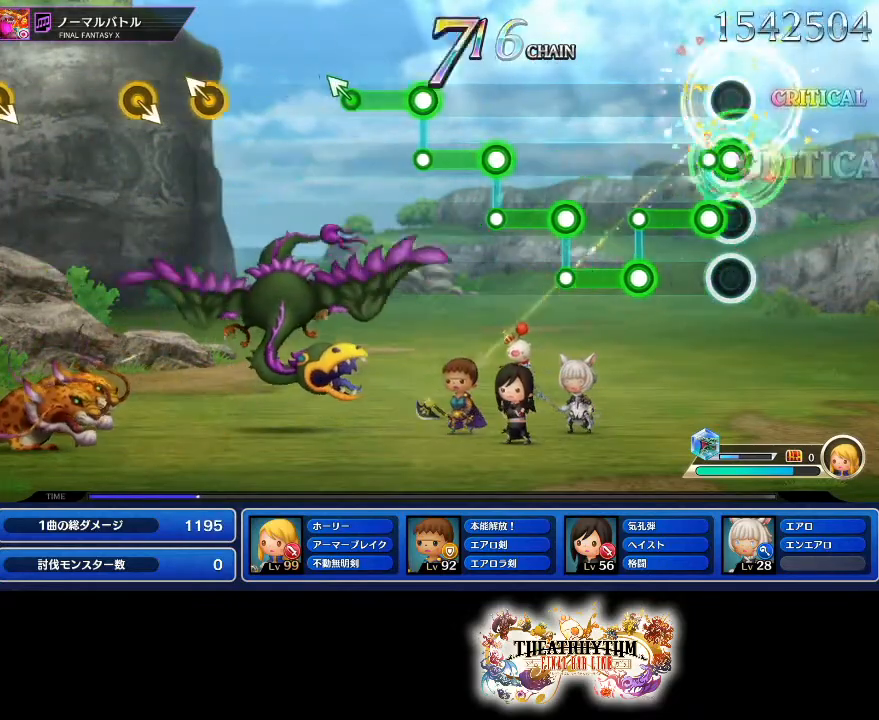
{"buttons": [], "left_stick": "center", "right_stick": "center", "events": [[67, "L1", "down"], [84, "R1", "up"], [217, "L1", "up"], [217, "R1", "down"], [351, "R1", "up"], [367, "L1", "down"], [501, "L1", "up"]]}
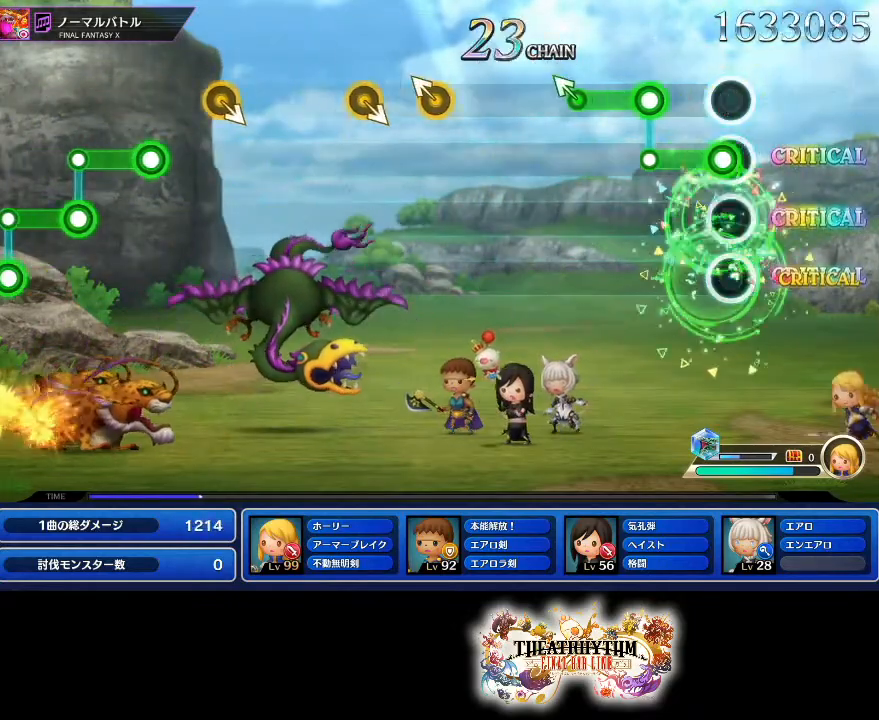
{"buttons": [], "left_stick": "center", "right_stick": "center", "events": [[16, "R1", "down"], [167, "L1", "down"], [167, "R1", "up"], [300, "right_stick", "left"], [333, "L1", "up"], [467, "right_stick", "center"]]}
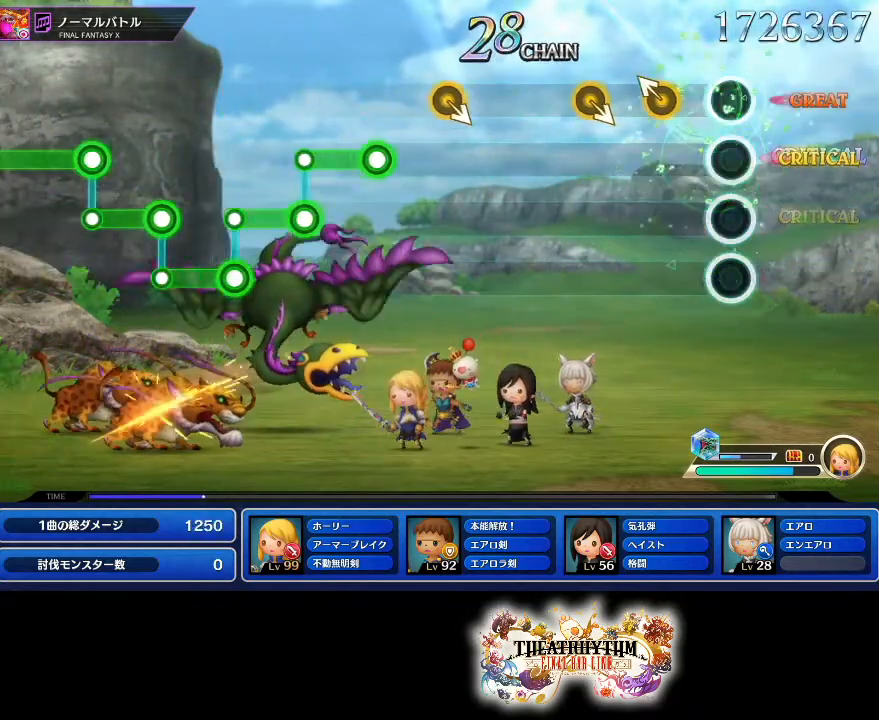
{"buttons": [], "left_stick": "center", "right_stick": "center", "events": [[167, "right_stick", "up"], [301, "right_stick", "center"]]}
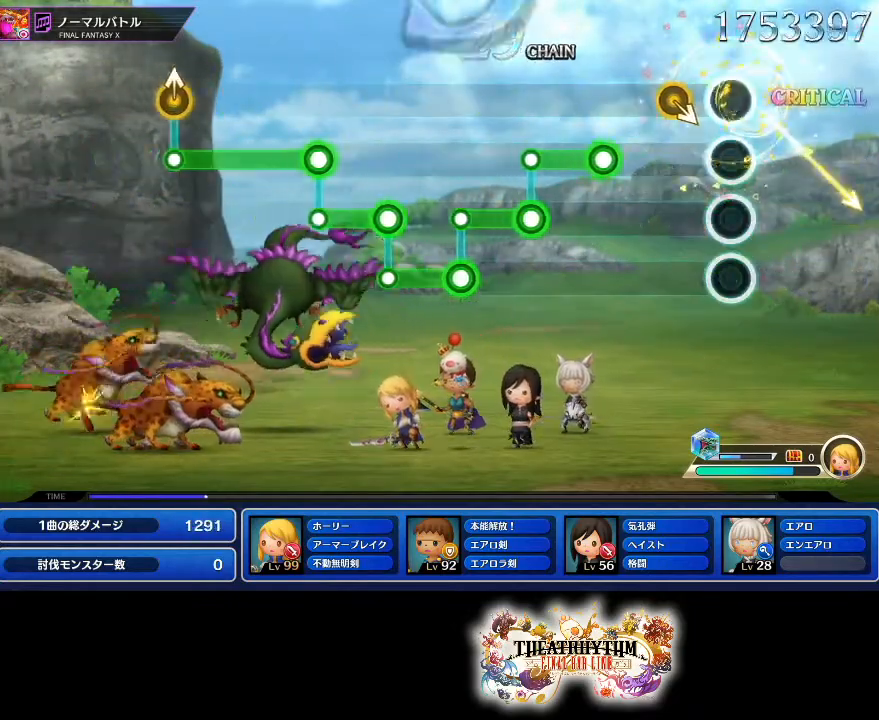
{"buttons": ["L1", "R1"], "left_stick": "center", "right_stick": "center", "events": [[317, "R1", "down"], [500, "L1", "down"]]}
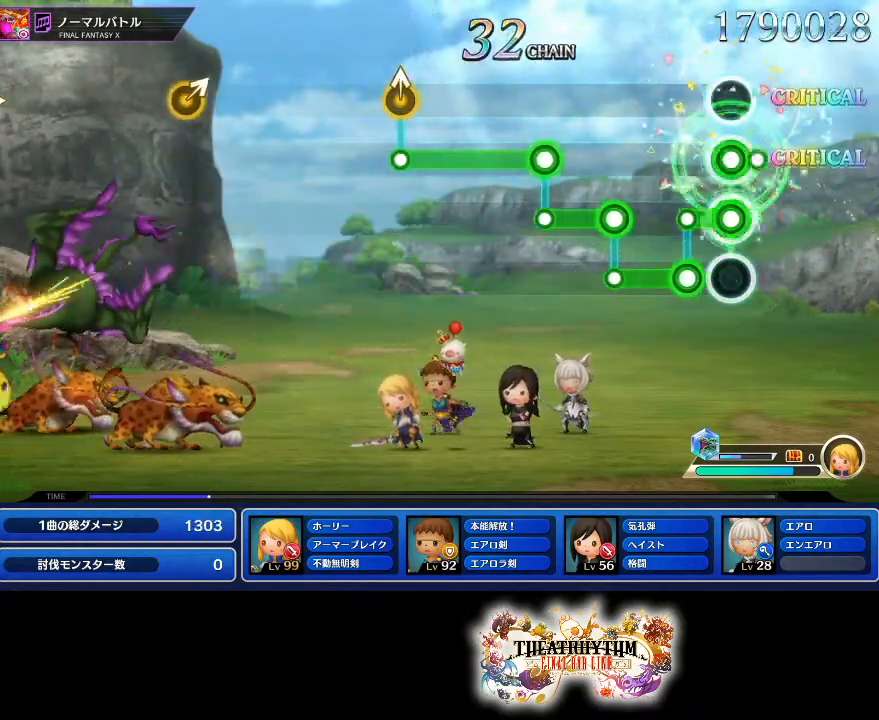
{"buttons": ["R1"], "left_stick": "center", "right_stick": "center", "events": [[34, "R1", "up"], [134, "L1", "up"], [134, "R1", "down"], [284, "L1", "down"], [301, "R1", "up"], [401, "R1", "down"], [417, "L1", "up"]]}
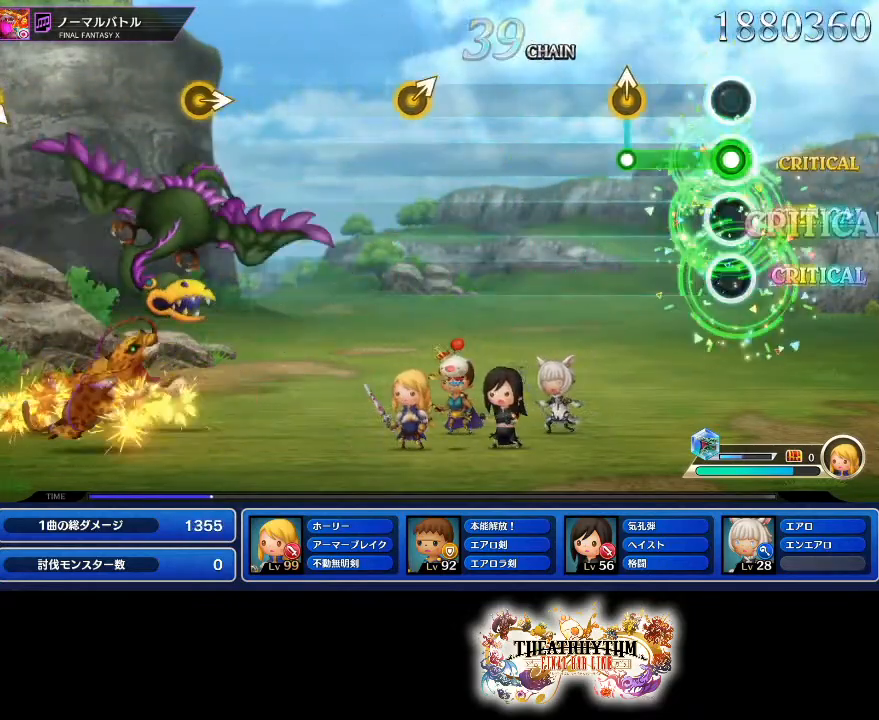
{"buttons": [], "left_stick": "center", "right_stick": "center", "events": [[16, "L1", "down"], [33, "R1", "up"], [267, "L1", "up"], [267, "right_stick", "up"], [367, "right_stick", "center"]]}
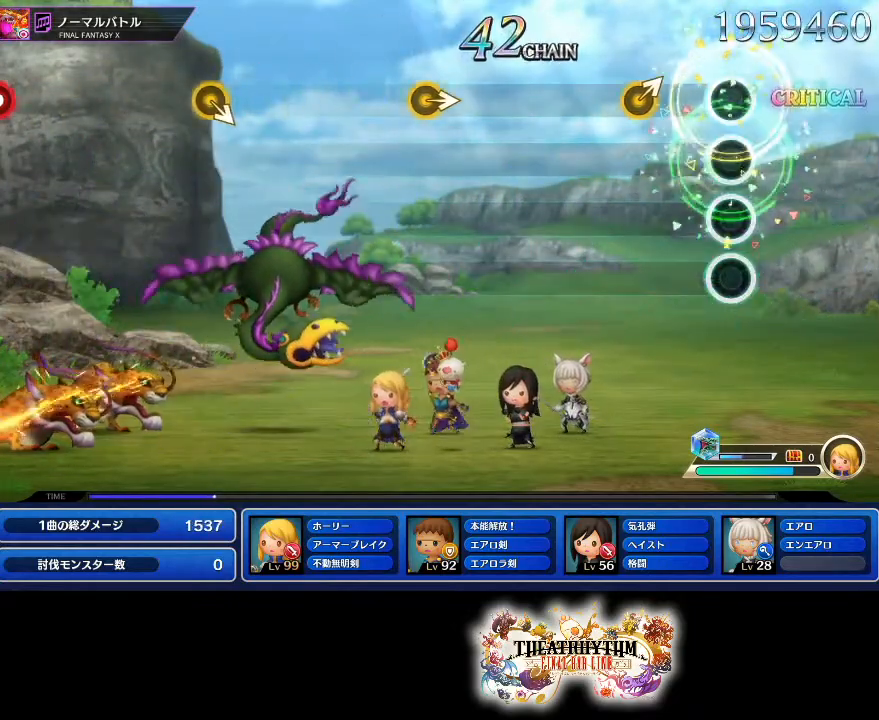
{"buttons": [], "left_stick": "center", "right_stick": "center", "events": [[200, "left_stick", "up-right"], [334, "left_stick", "center"]]}
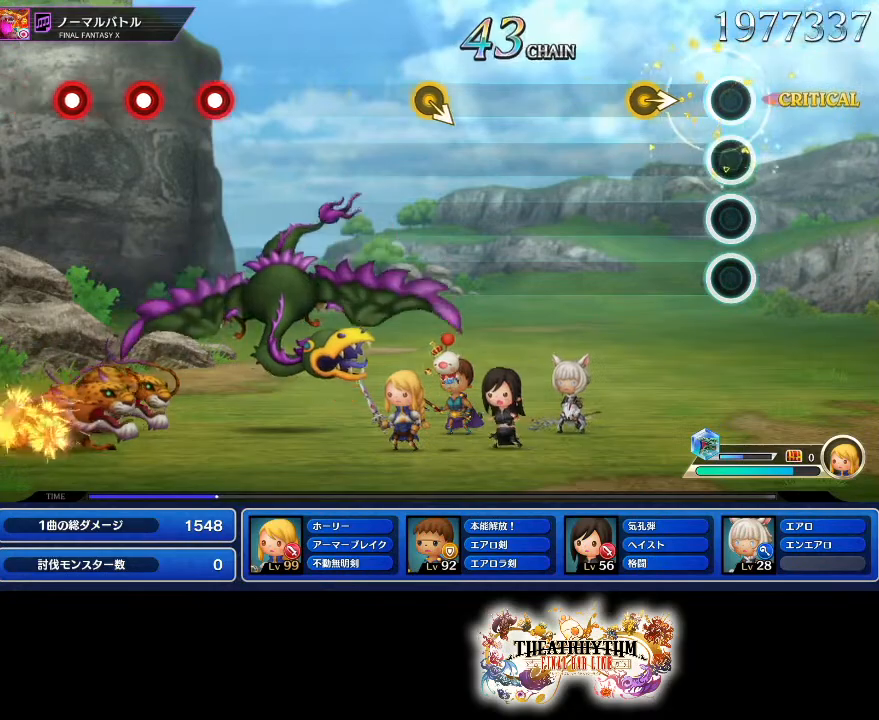
{"buttons": [], "left_stick": "center", "right_stick": "center", "events": []}
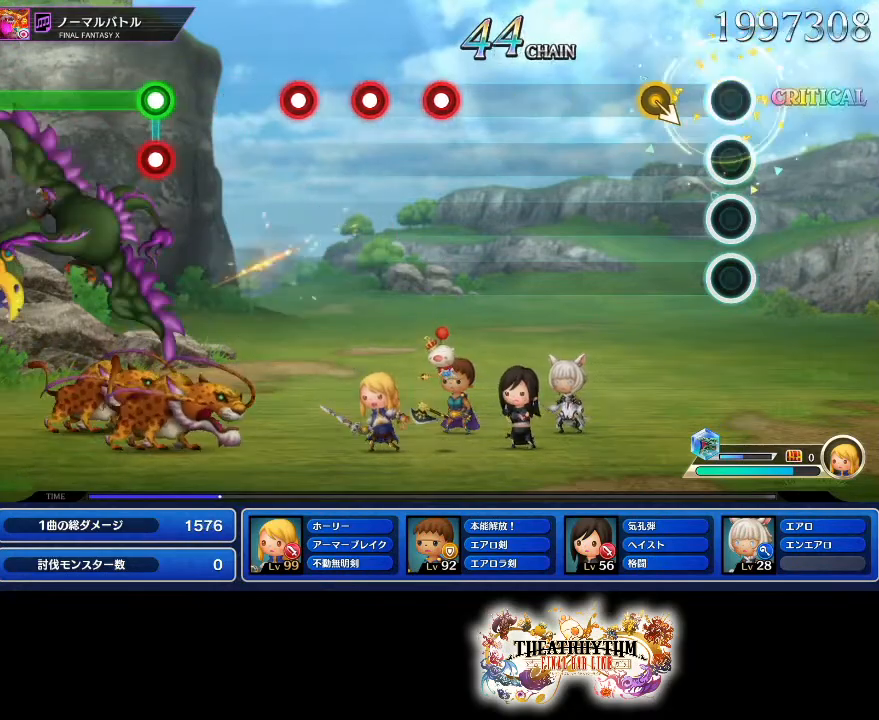
{"buttons": [], "left_stick": "center", "right_stick": "center", "events": []}
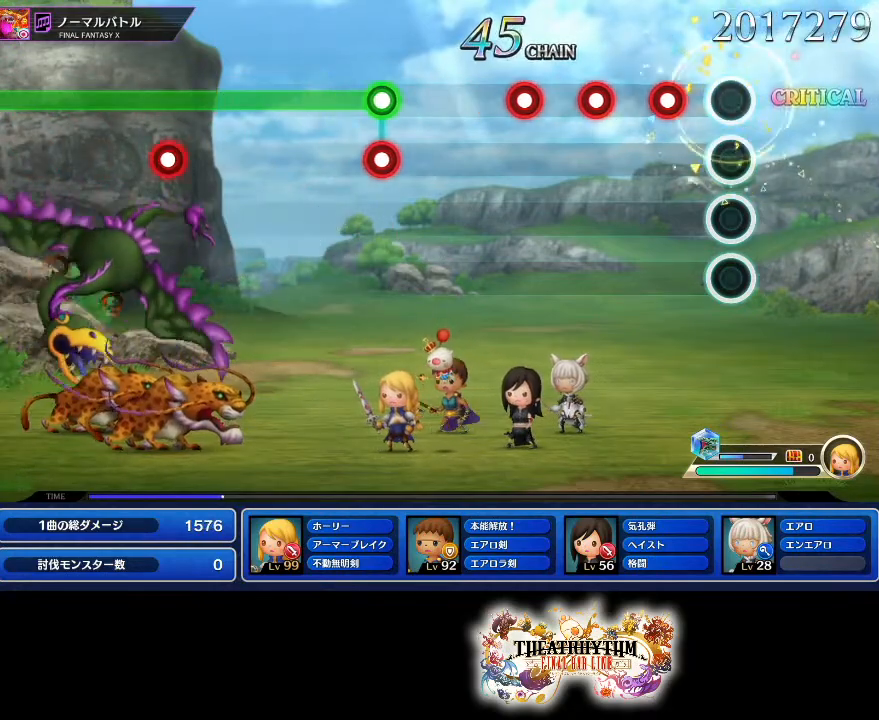
{"buttons": ["R1"], "left_stick": "center", "right_stick": "center", "events": [[184, "R1", "down"], [317, "R1", "up"], [350, "L1", "down"], [467, "L1", "up"], [467, "R1", "down"]]}
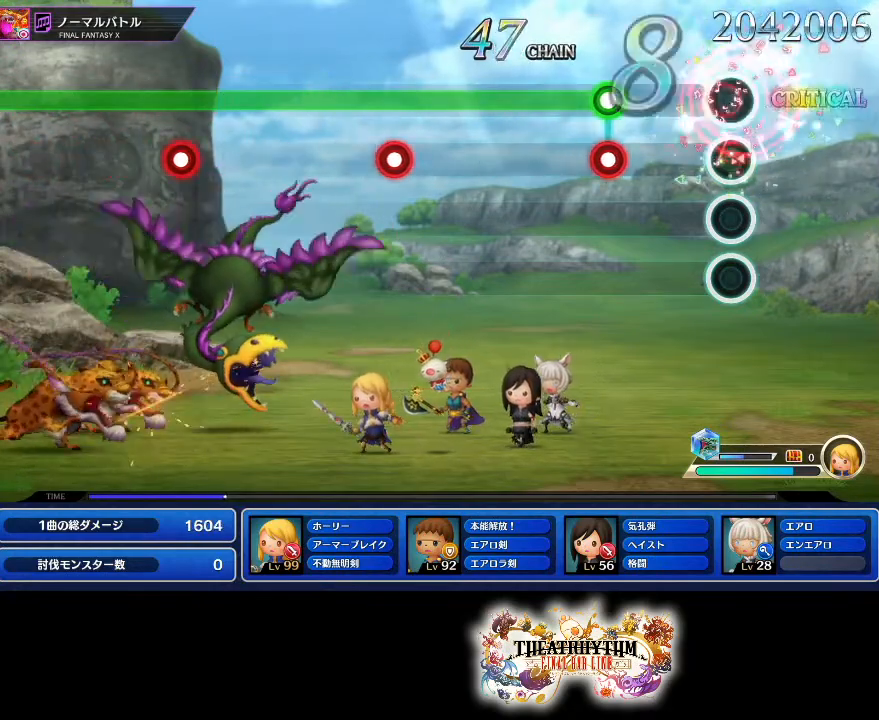
{"buttons": ["R1"], "left_stick": "center", "right_stick": "center", "events": [[100, "R1", "up"], [317, "L1", "down"], [317, "R1", "down"], [467, "L1", "up"]]}
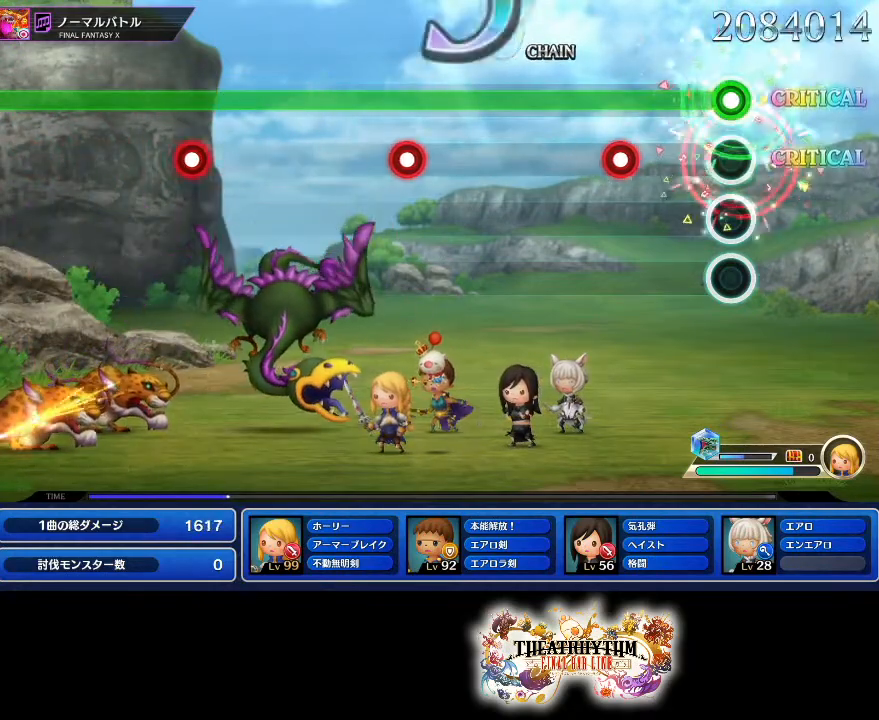
{"buttons": ["R1"], "left_stick": "center", "right_stick": "center", "events": [[300, "L1", "down"], [467, "L1", "up"]]}
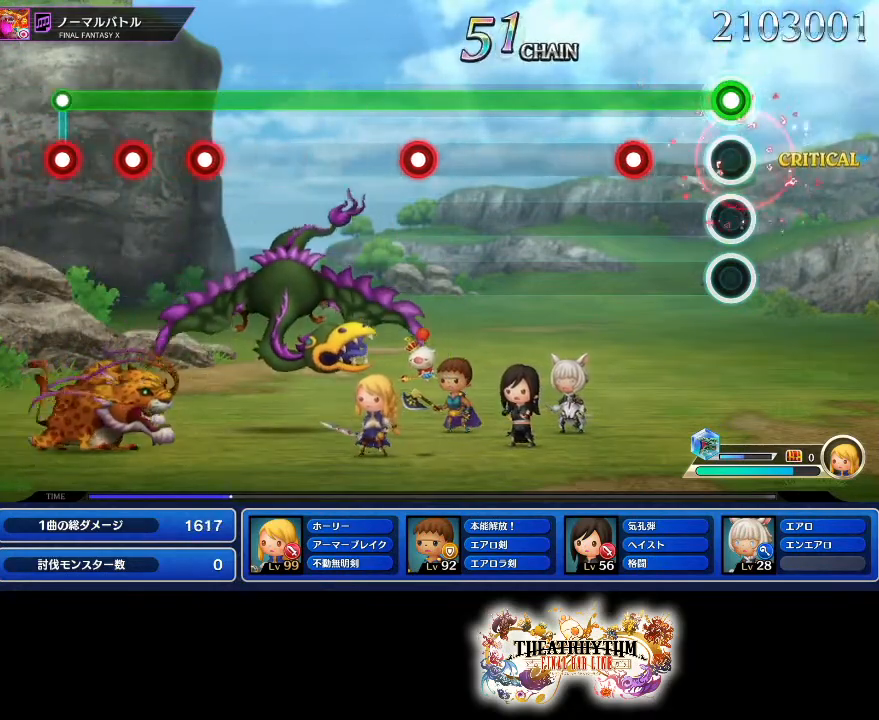
{"buttons": ["R1"], "left_stick": "center", "right_stick": "center", "events": [[267, "L1", "down"], [433, "L1", "up"]]}
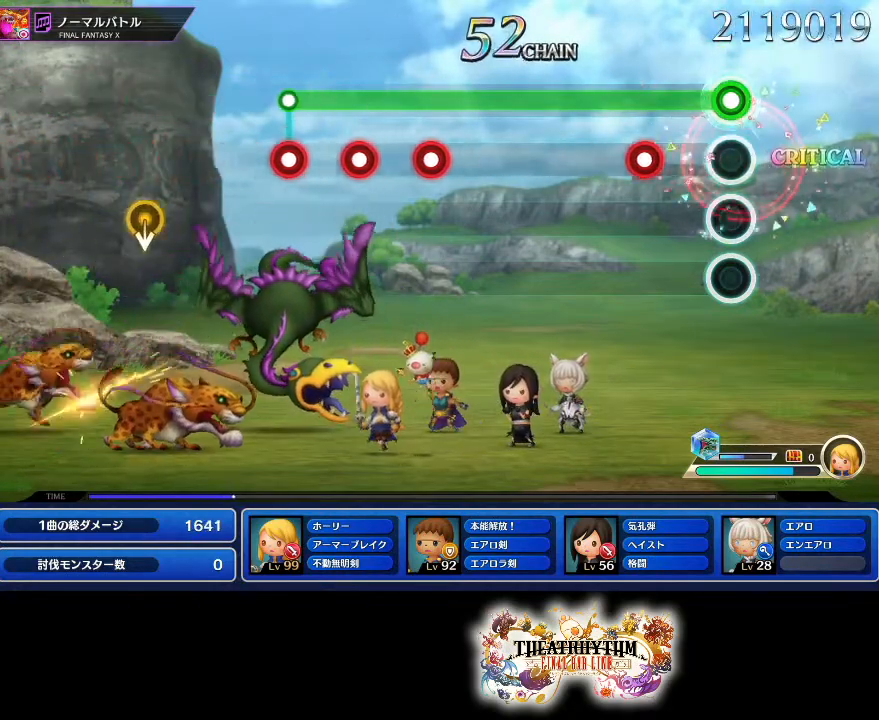
{"buttons": ["R1"], "left_stick": "center", "right_stick": "center", "events": [[200, "L1", "down"], [350, "L1", "up"]]}